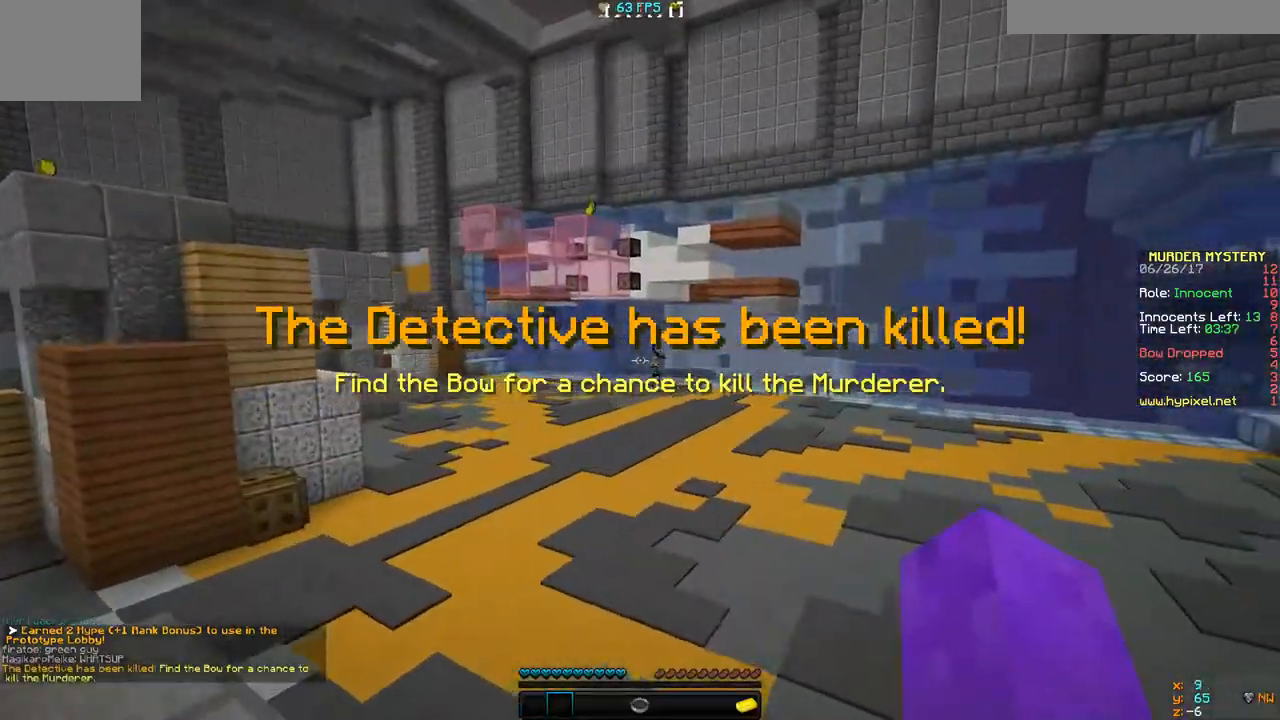
Gameplay with keyboard; each line is a JSON object with the keys held at the frame after it. "events" lists presses ("down") and releases ("up") of "a", "d", "s" and "w" between this image and that frame as [ms after this image, input, new state], when the widget could be followed in between. No other keys are recorded. Mouse input is not recorded.
{"keys": ["a", "s"], "events": [[367, "s", "down"], [467, "a", "down"]]}
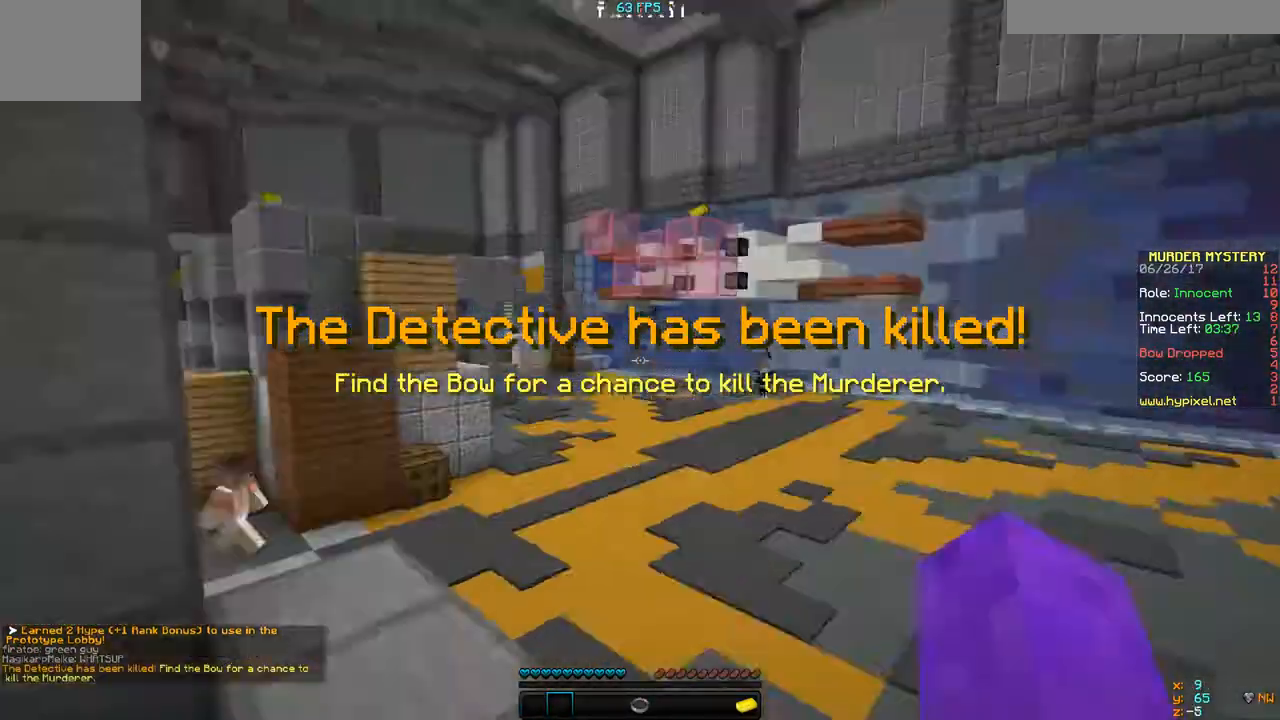
{"keys": ["a", "w"], "events": [[67, "s", "up"], [133, "w", "down"]]}
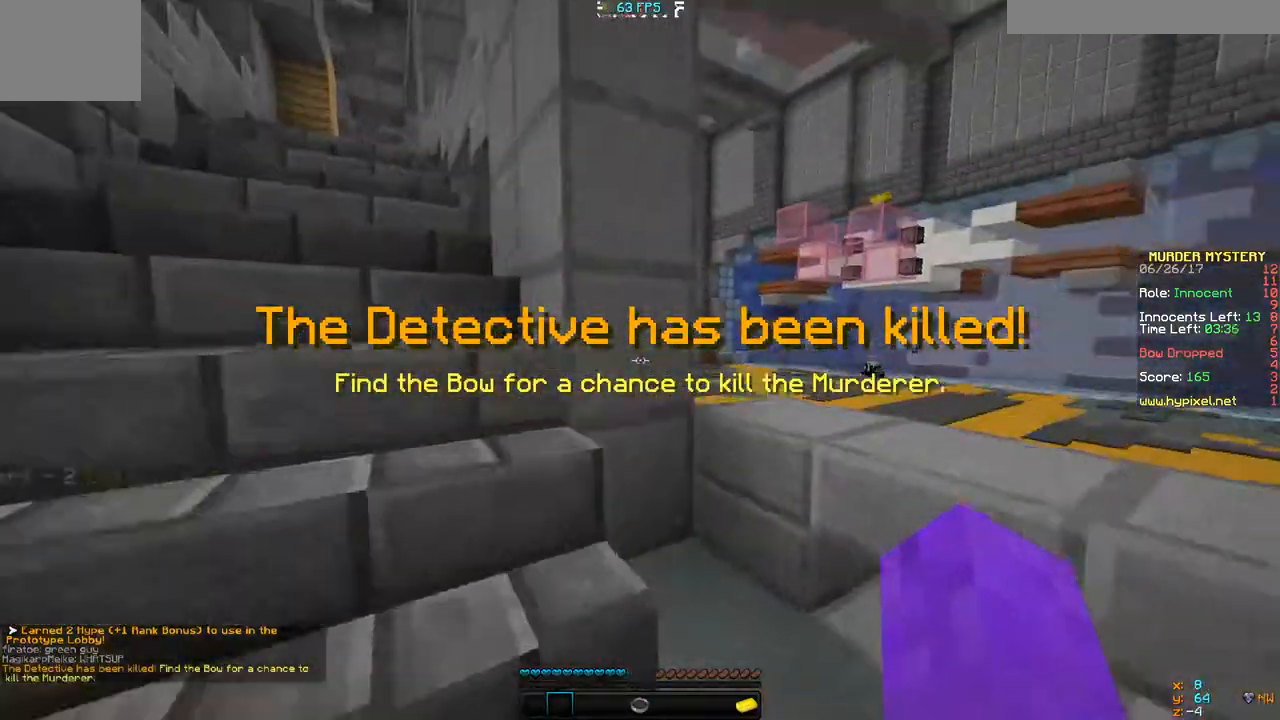
{"keys": ["a", "w"], "events": []}
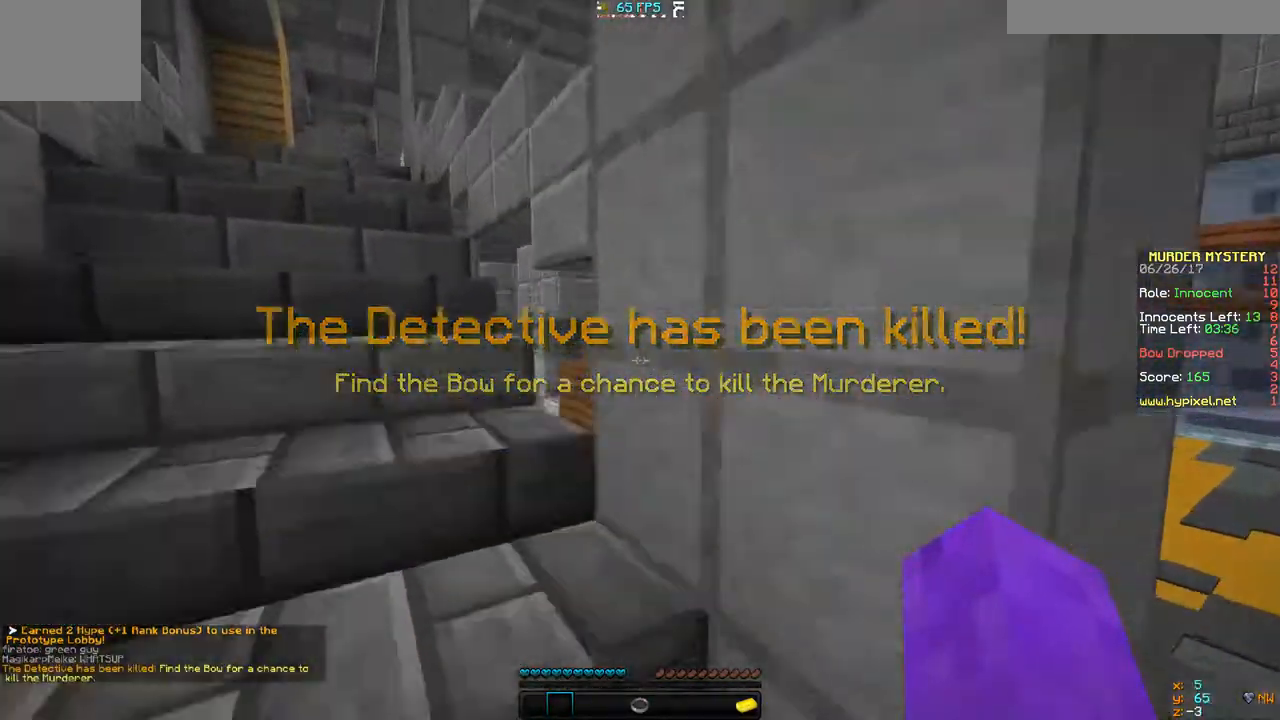
{"keys": ["a", "w"], "events": []}
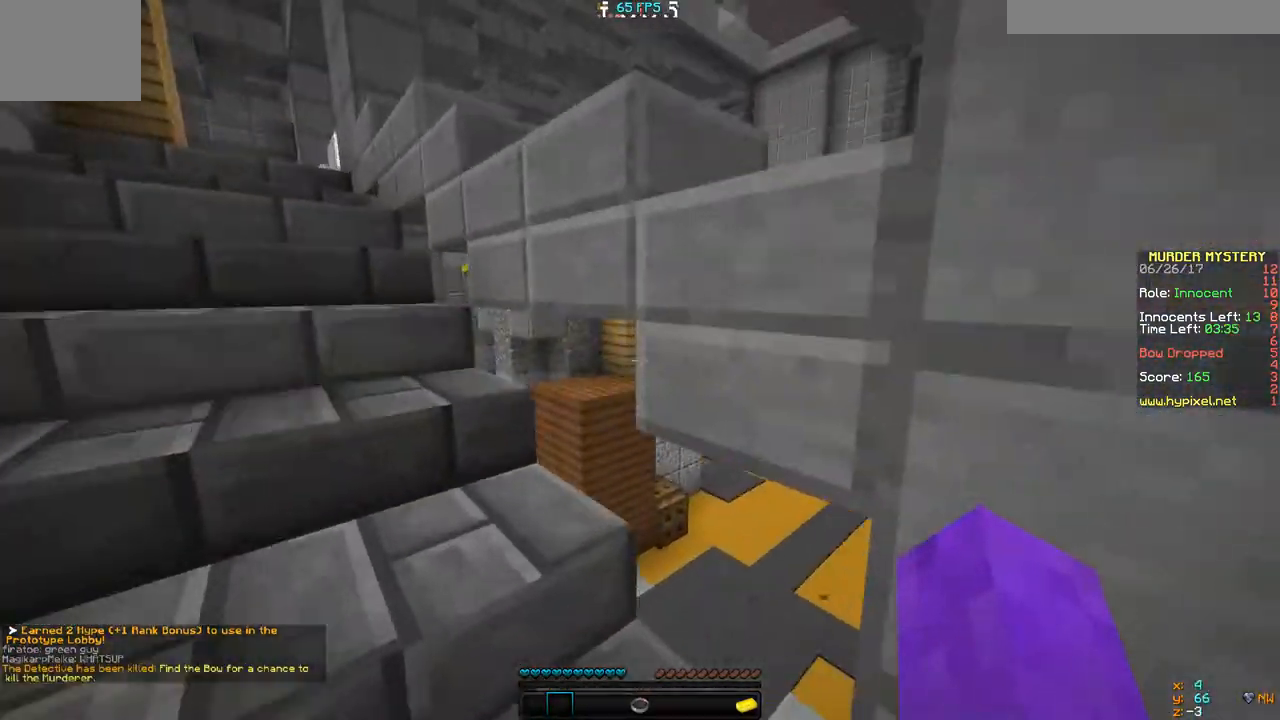
{"keys": ["a", "w"], "events": [[267, "w", "up"], [367, "w", "down"]]}
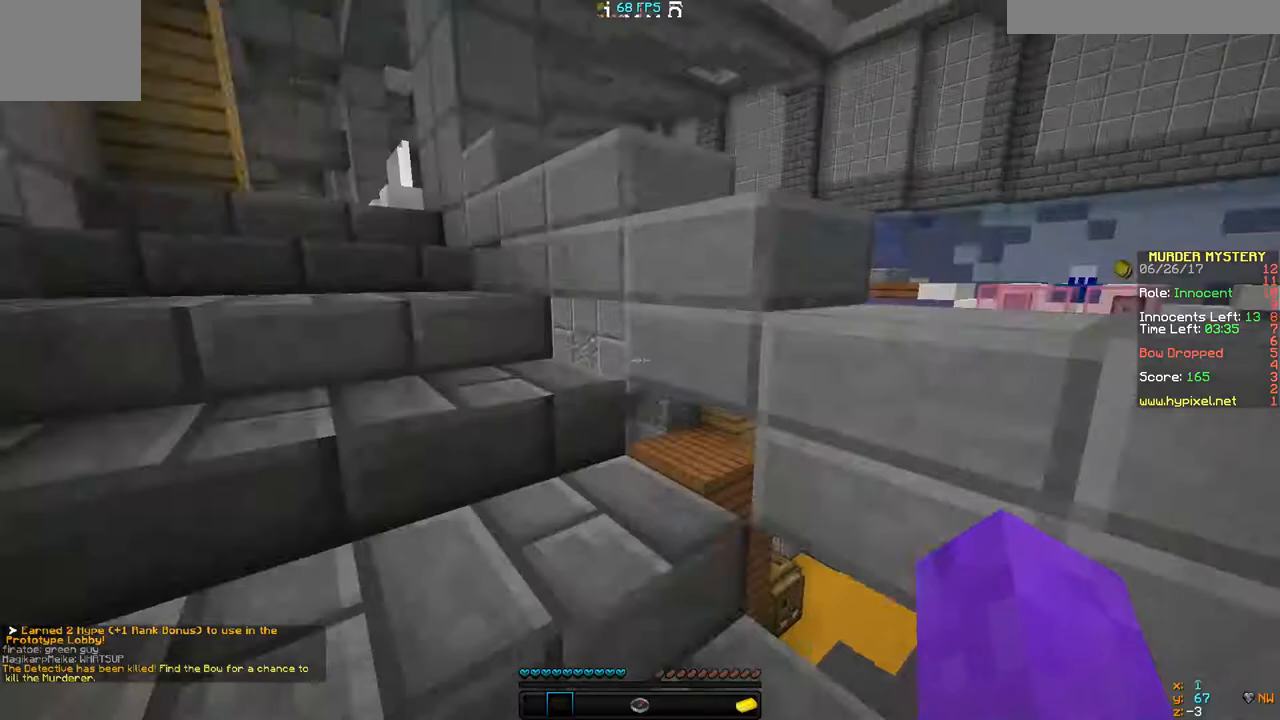
{"keys": ["a", "w"], "events": []}
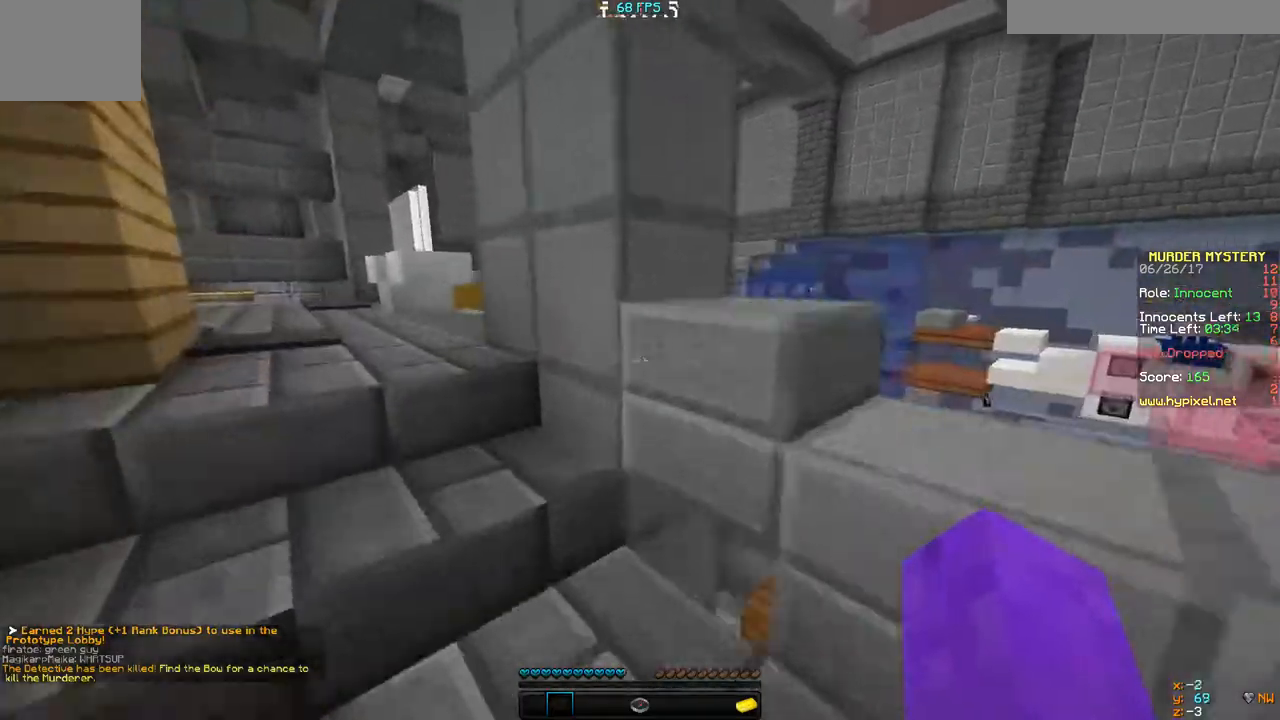
{"keys": ["a", "w"], "events": []}
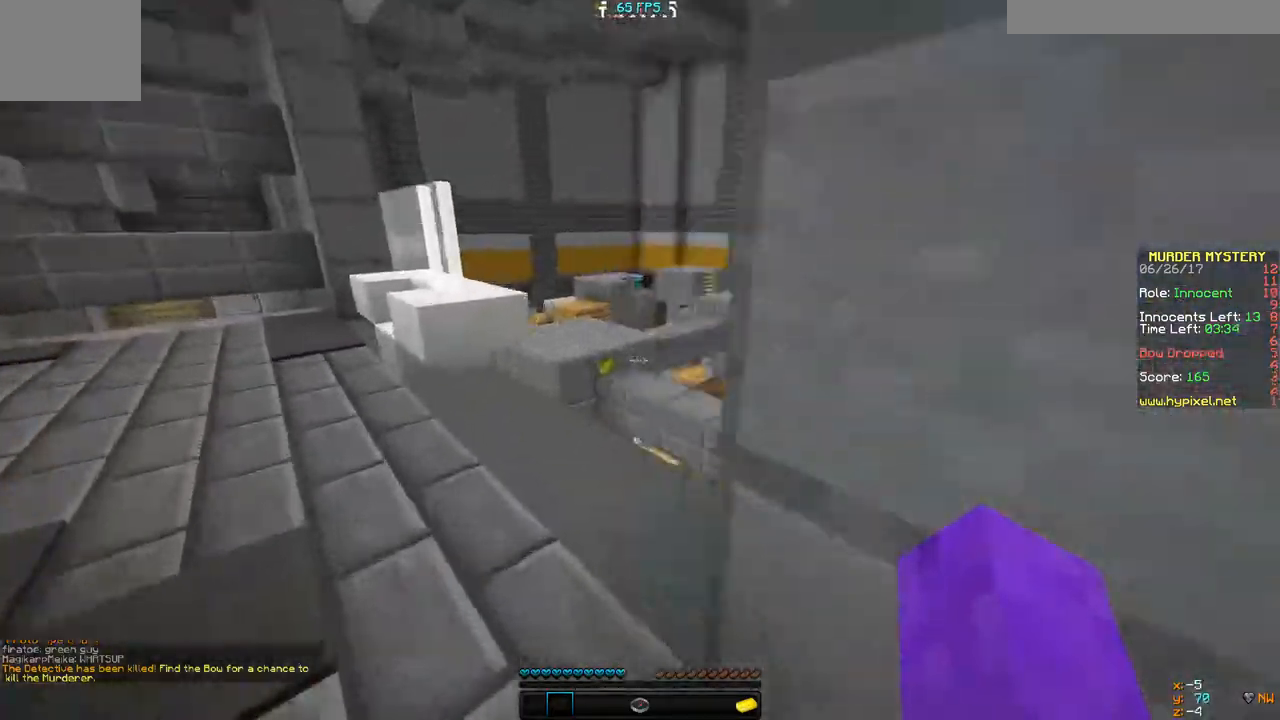
{"keys": ["w"], "events": [[400, "a", "up"]]}
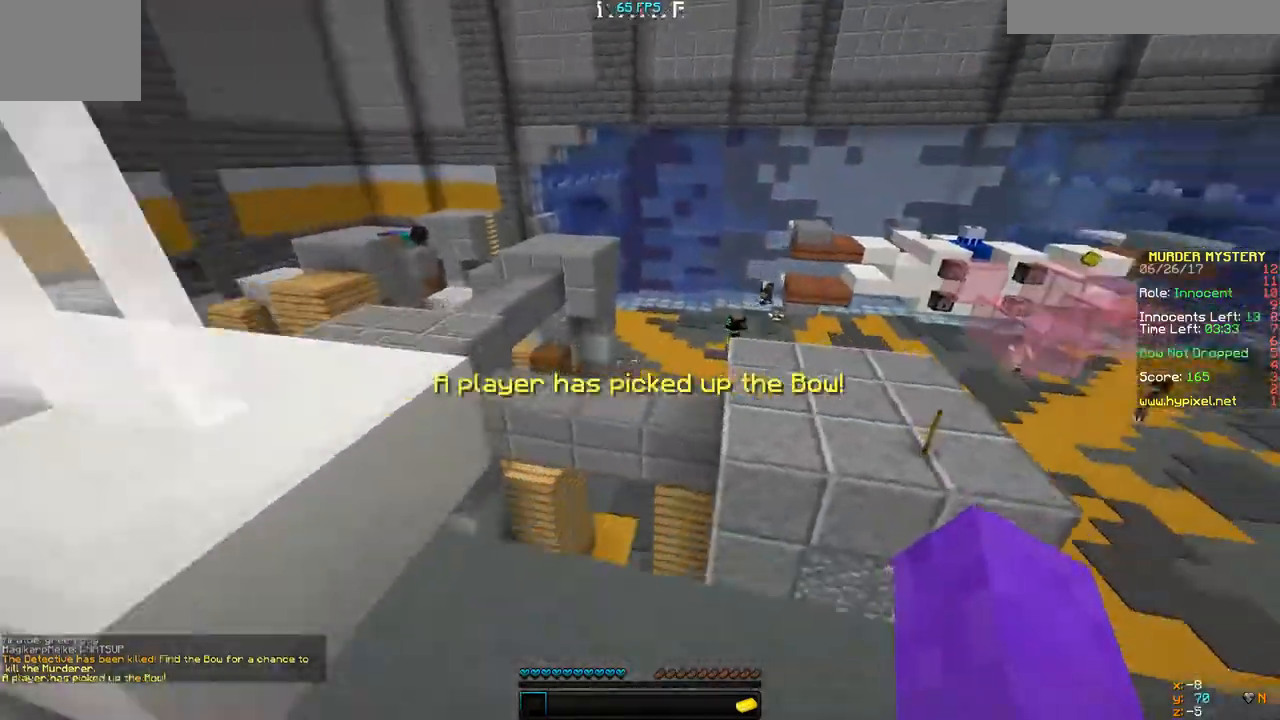
{"keys": ["d", "w"], "events": [[33, "d", "down"]]}
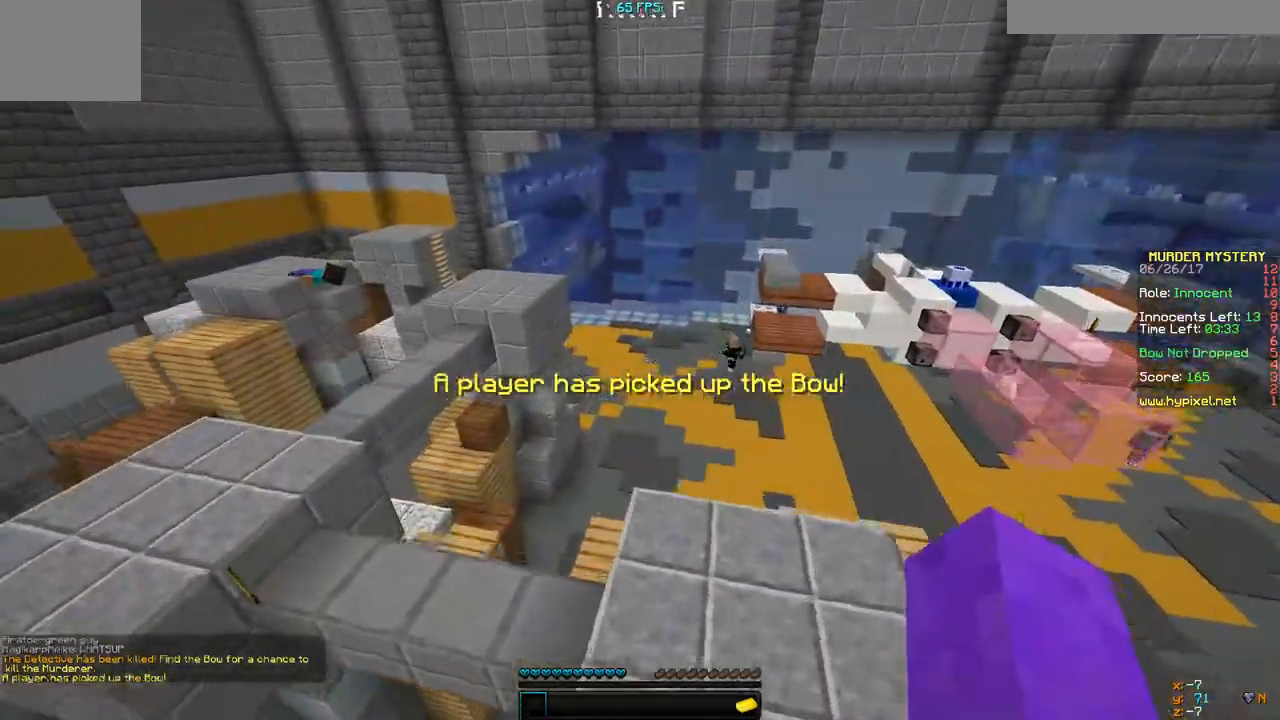
{"keys": ["a", "w"], "events": [[67, "a", "down"], [133, "d", "up"]]}
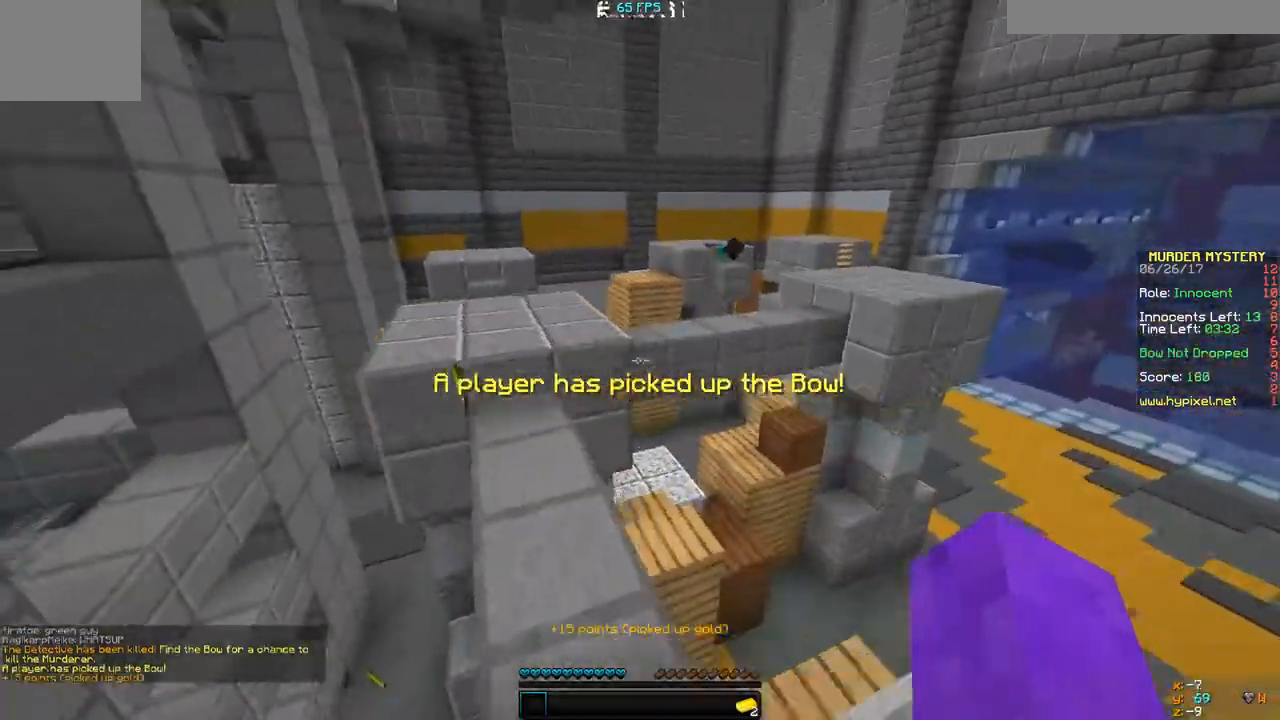
{"keys": ["w"], "events": [[33, "a", "up"], [167, "a", "down"], [433, "a", "up"]]}
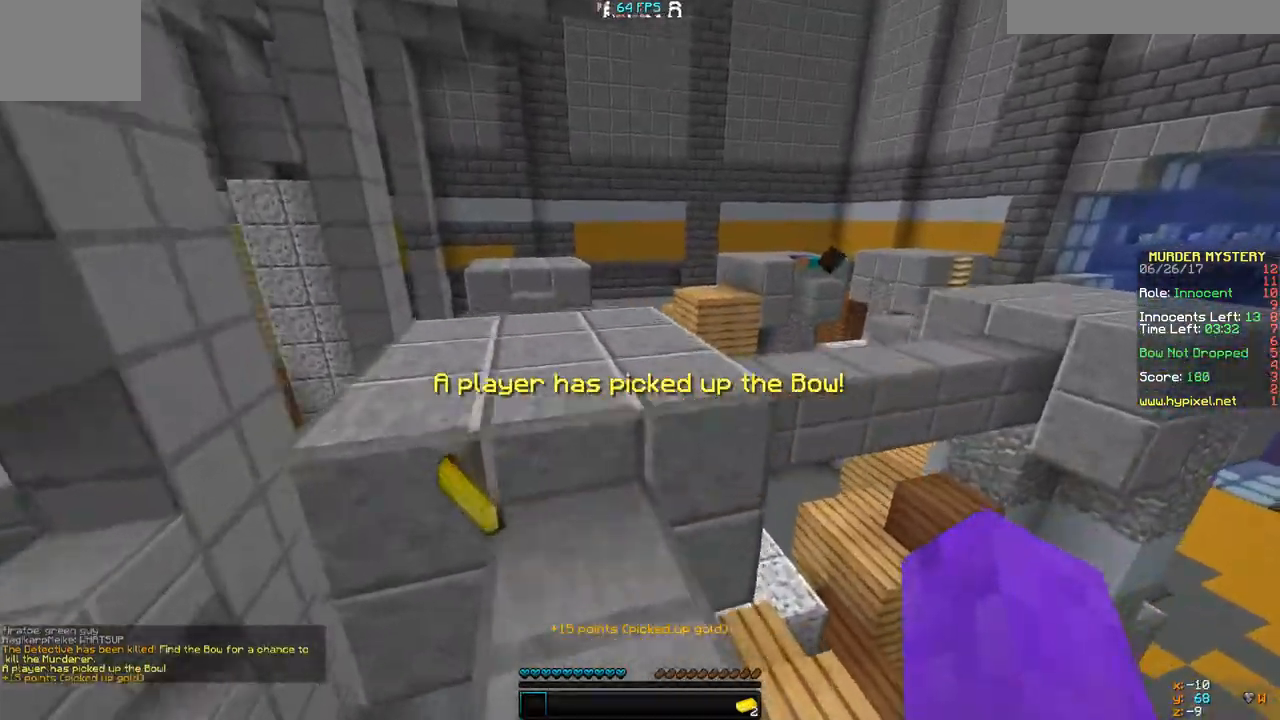
{"keys": ["a", "w"], "events": [[33, "a", "down"], [300, "a", "up"], [367, "a", "down"]]}
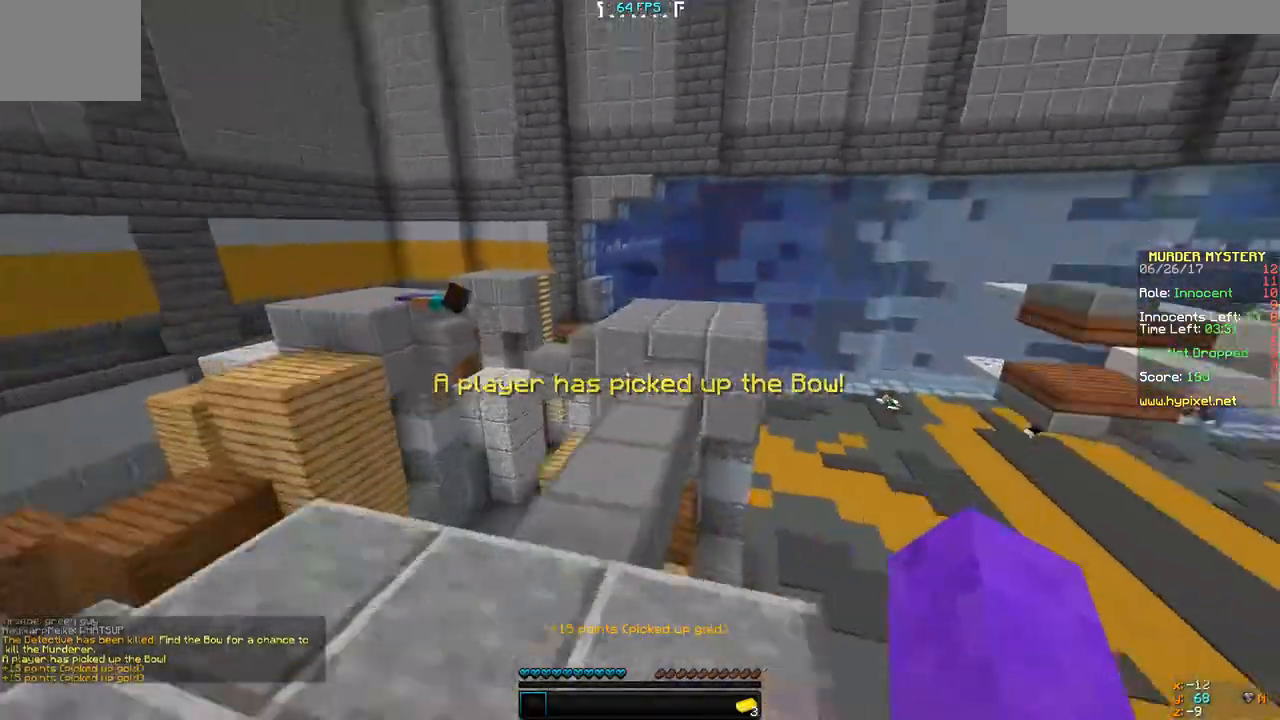
{"keys": ["w"], "events": [[133, "a", "up"]]}
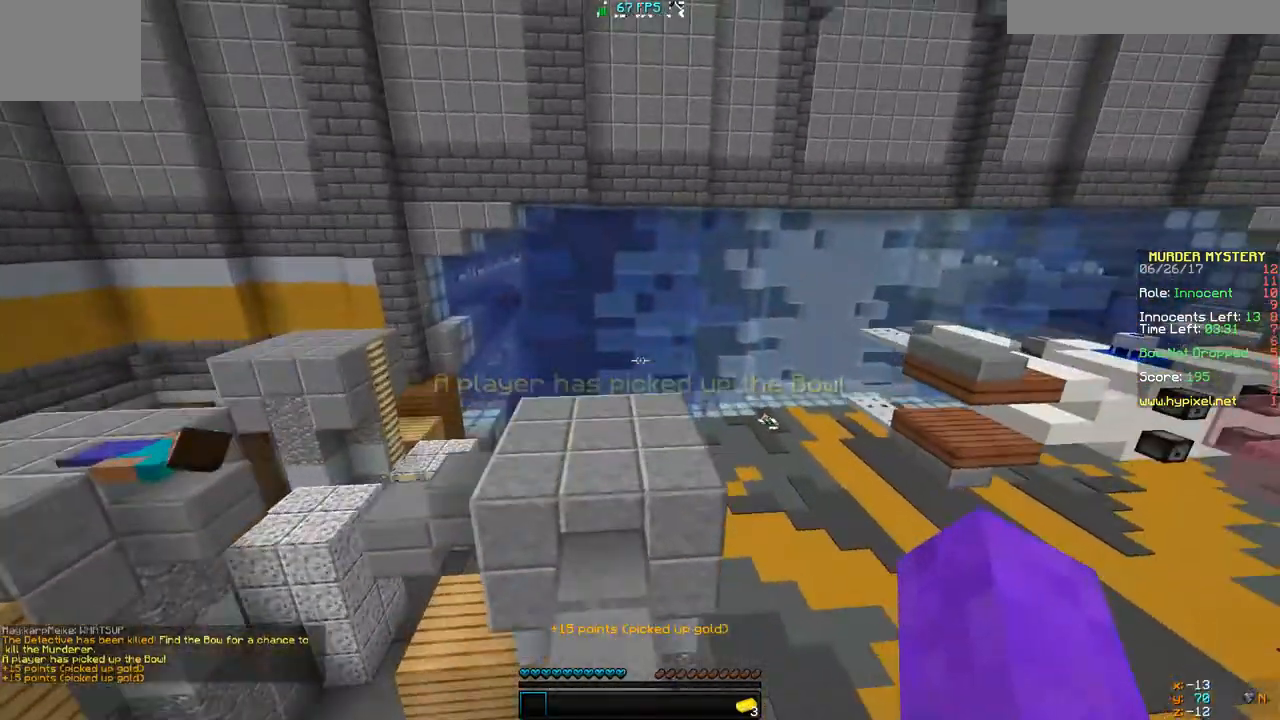
{"keys": ["w"], "events": [[267, "a", "down"], [467, "a", "up"]]}
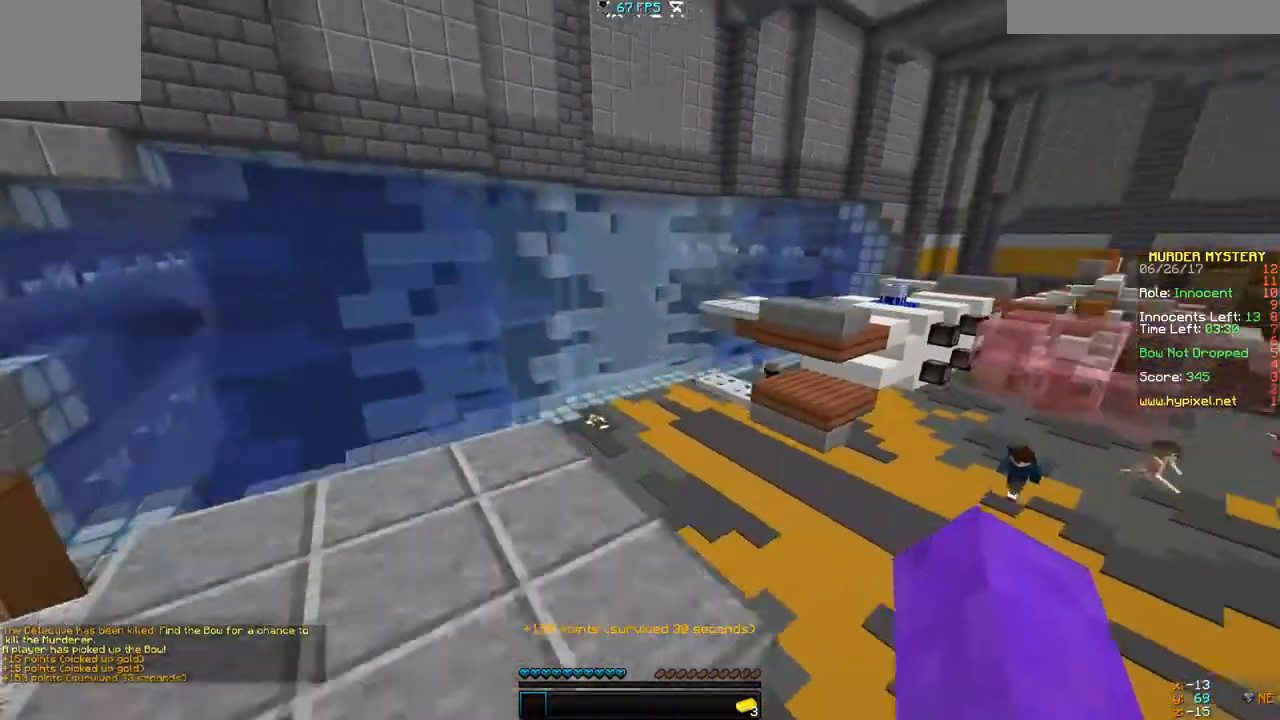
{"keys": ["w"], "events": []}
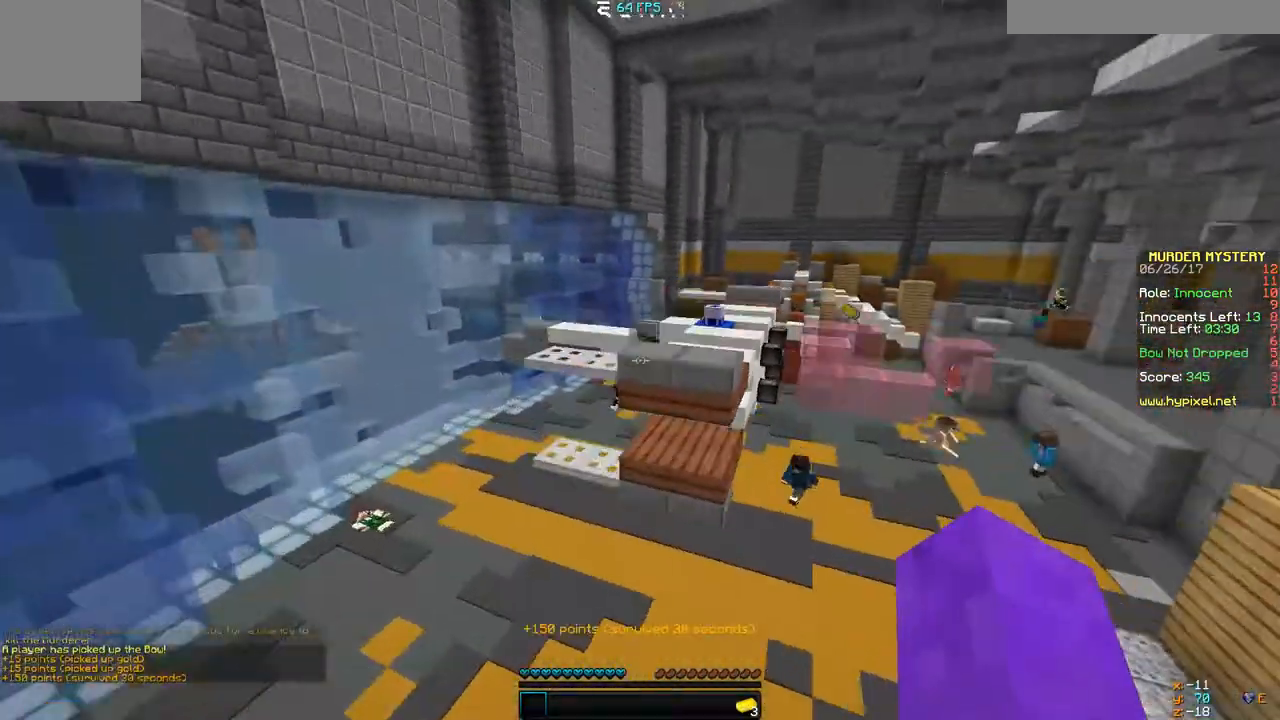
{"keys": ["w"], "events": []}
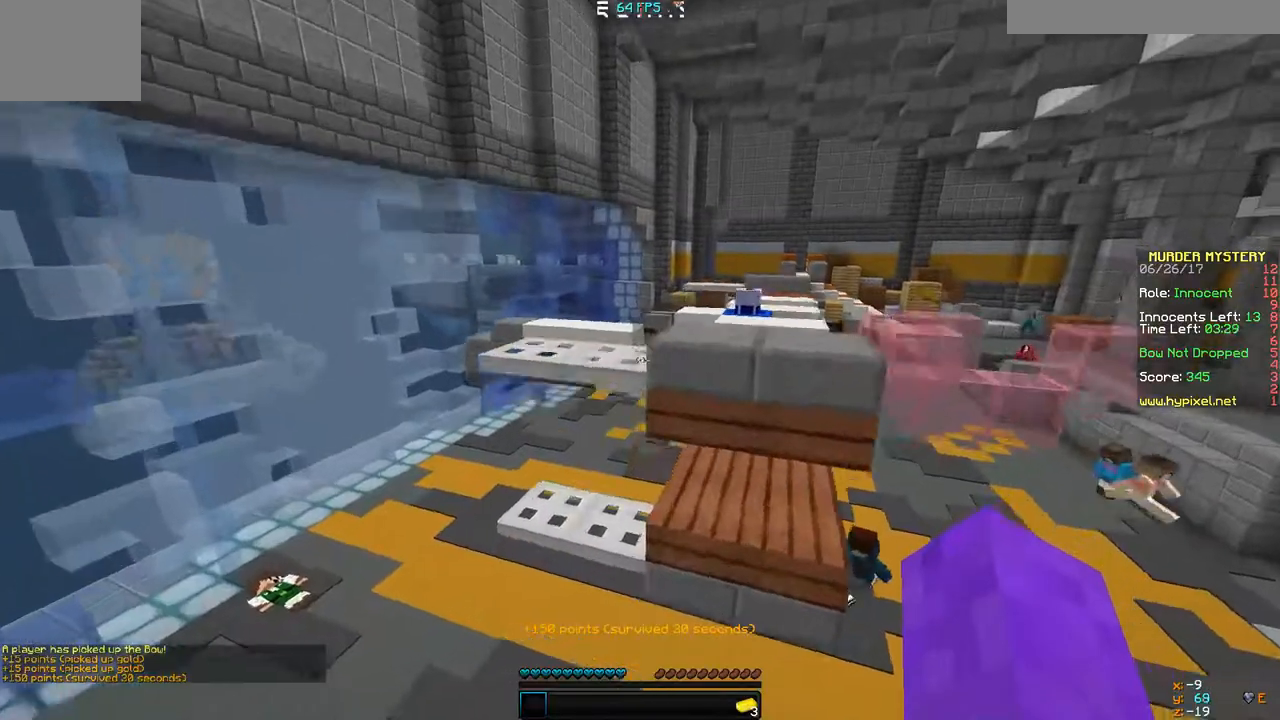
{"keys": ["w"], "events": []}
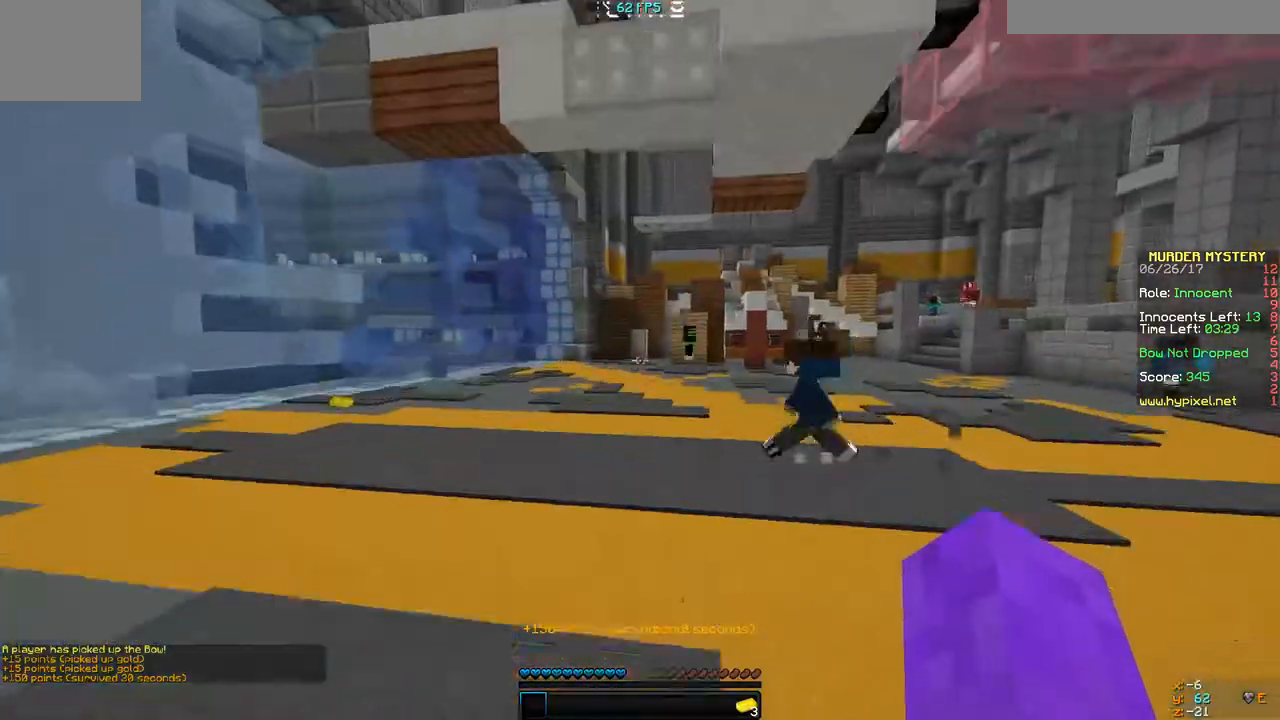
{"keys": ["a", "w"], "events": [[367, "a", "down"]]}
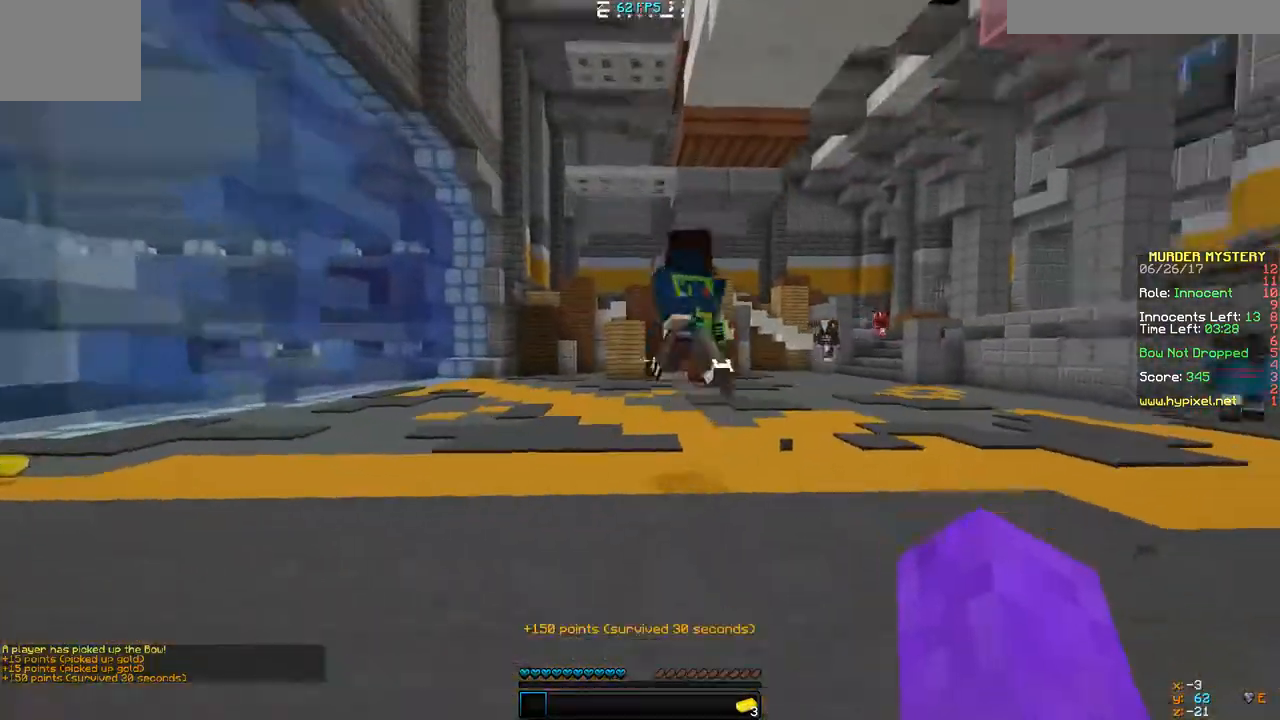
{"keys": ["d", "w"], "events": [[67, "d", "down"], [133, "a", "up"]]}
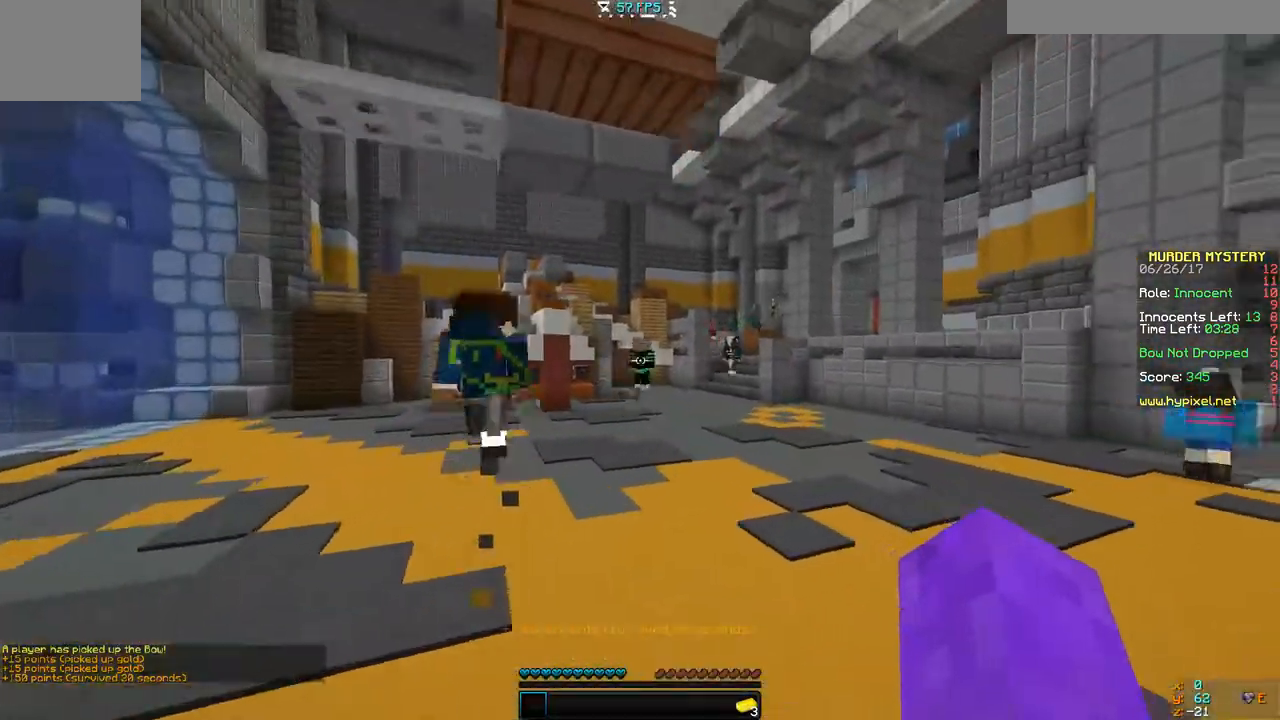
{"keys": ["w"], "events": [[167, "d", "up"]]}
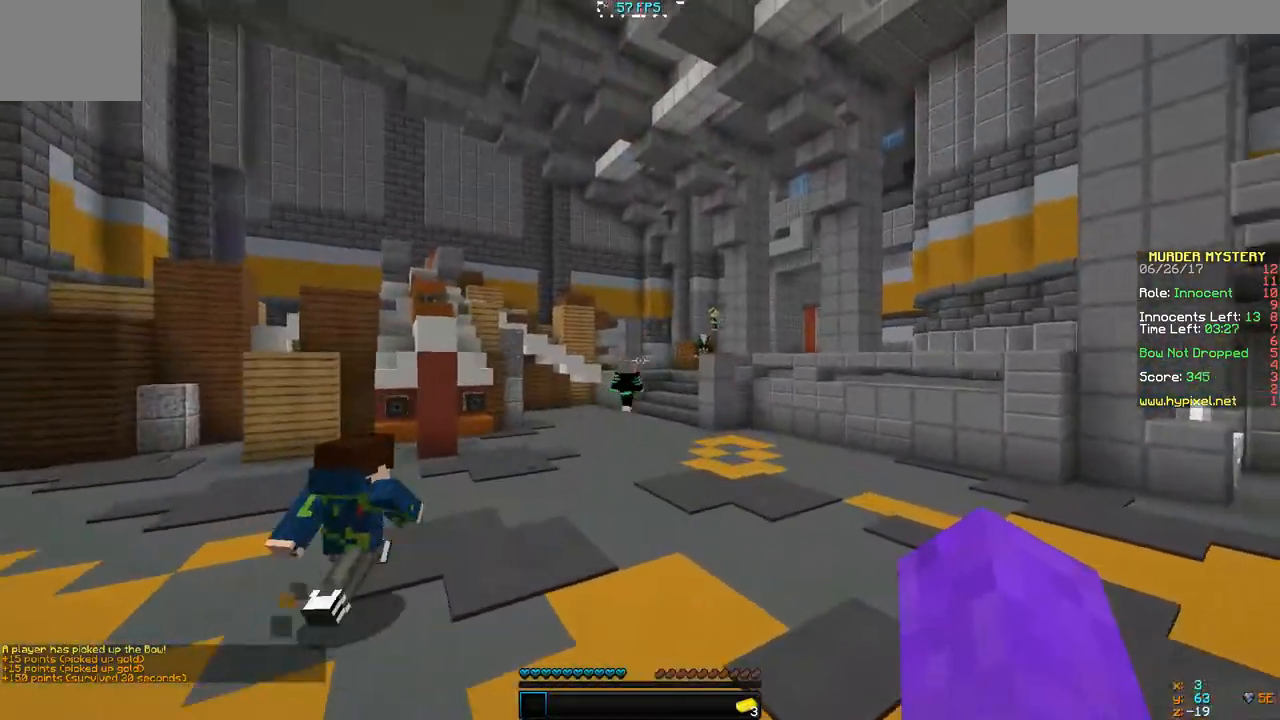
{"keys": ["w"], "events": []}
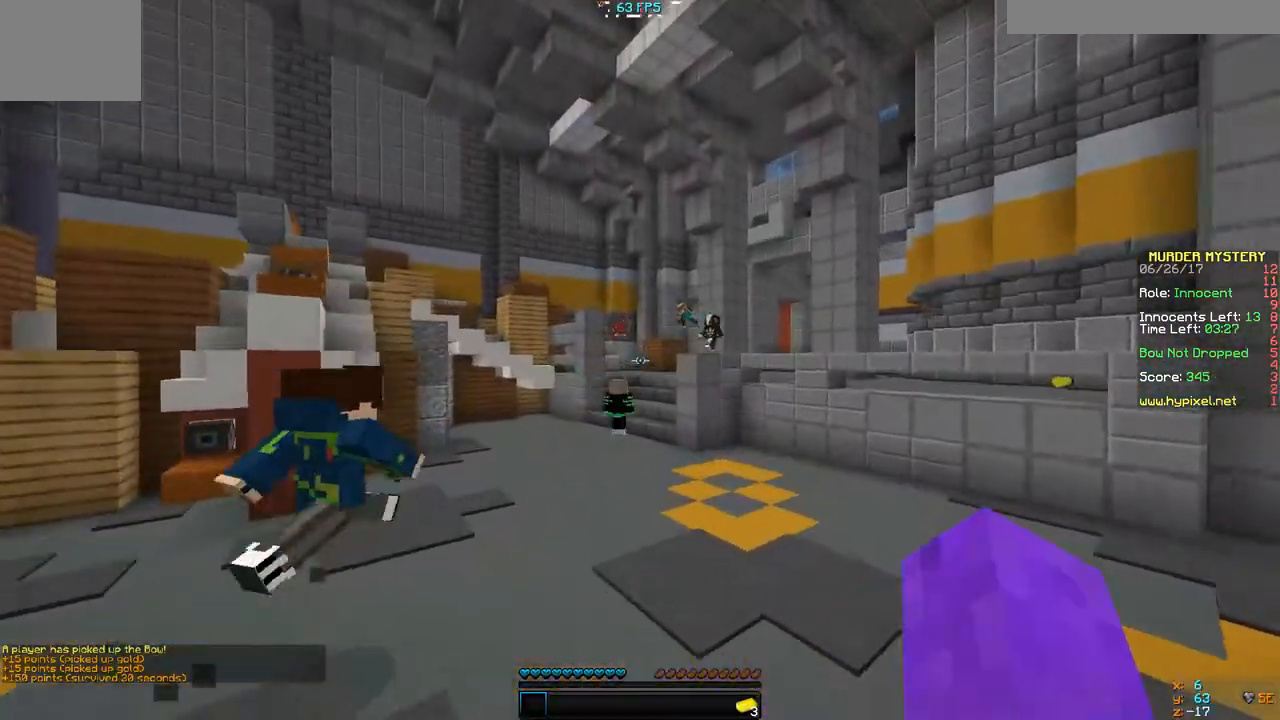
{"keys": ["w"], "events": []}
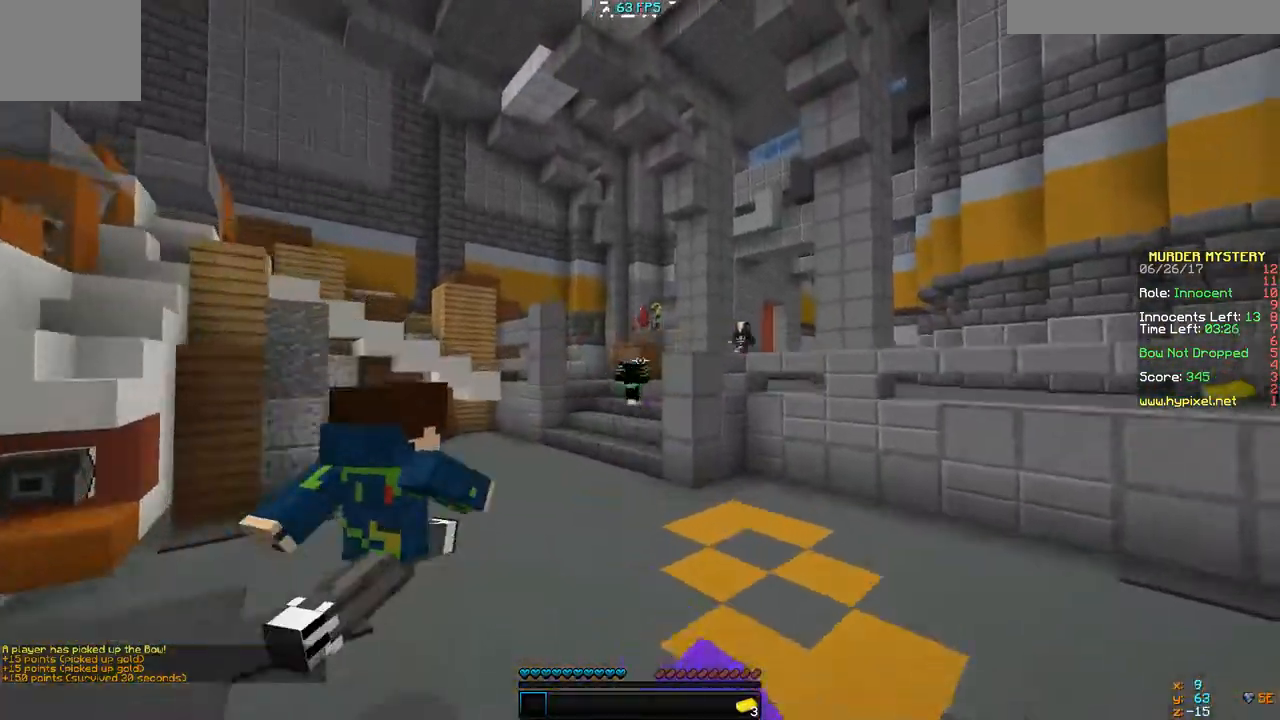
{"keys": ["w"], "events": [[167, "a", "down"], [367, "a", "up"]]}
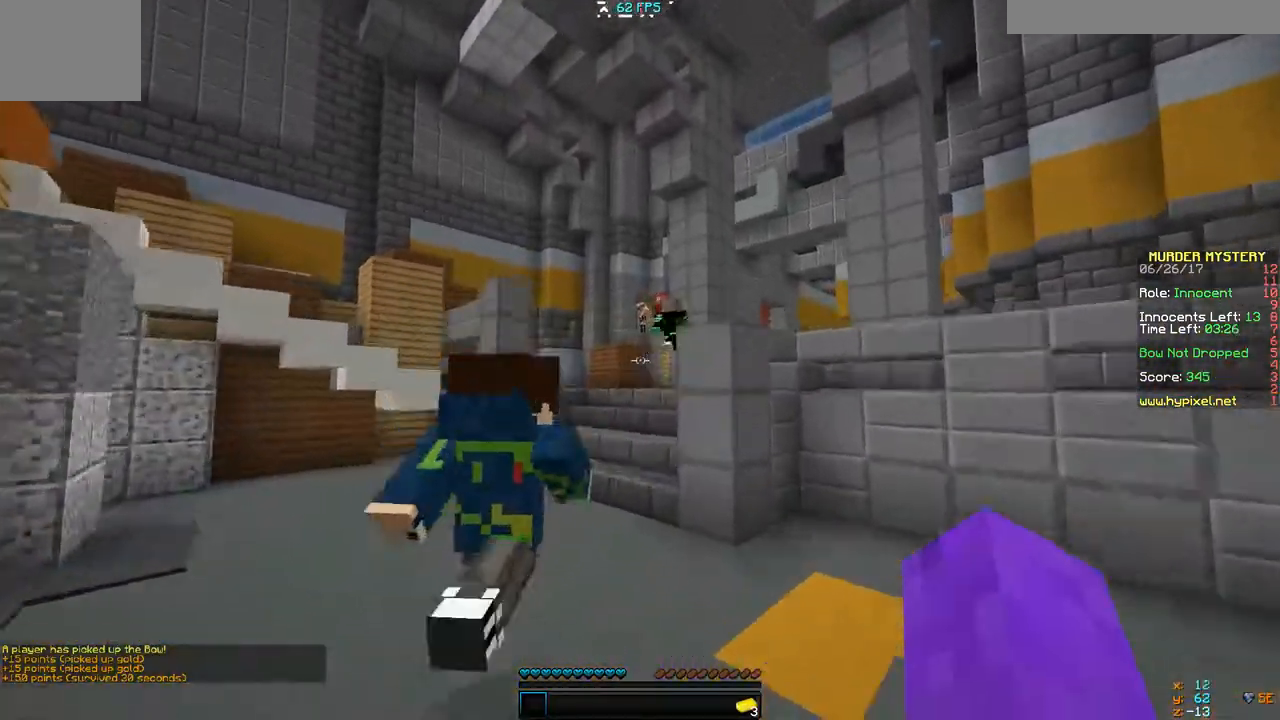
{"keys": ["a", "w"], "events": [[433, "a", "down"]]}
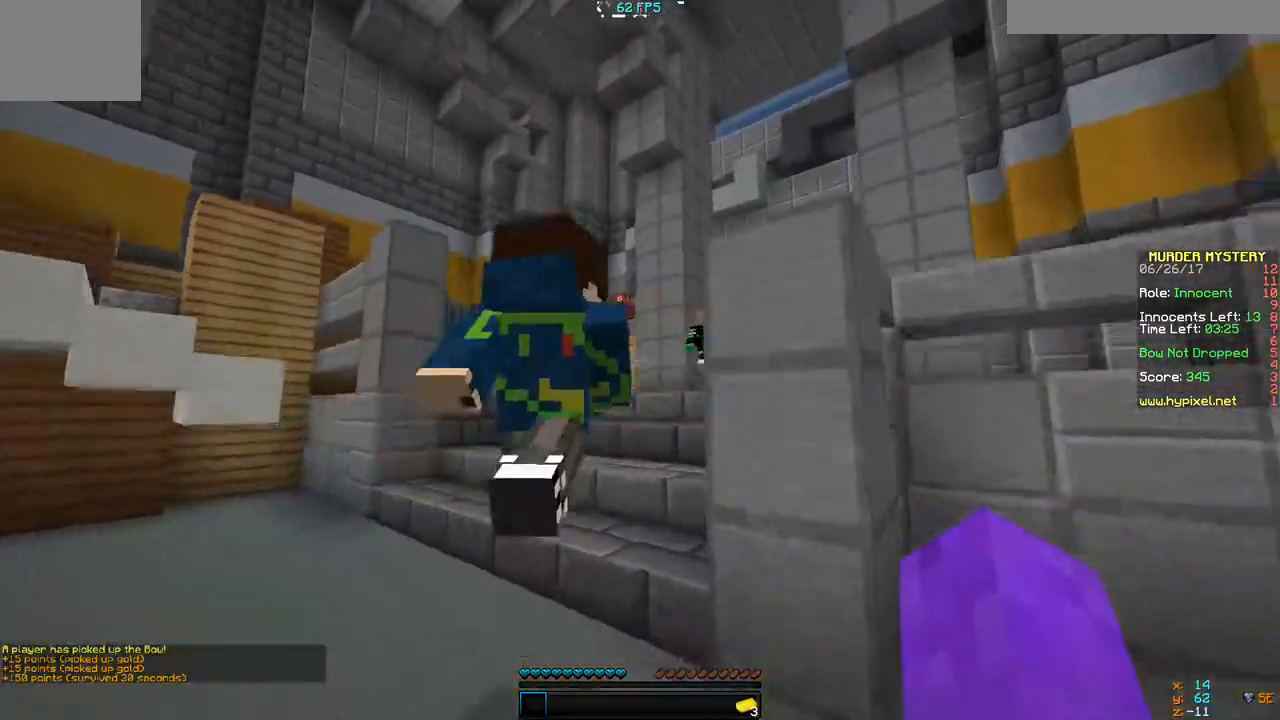
{"keys": ["w"], "events": [[67, "a", "up"]]}
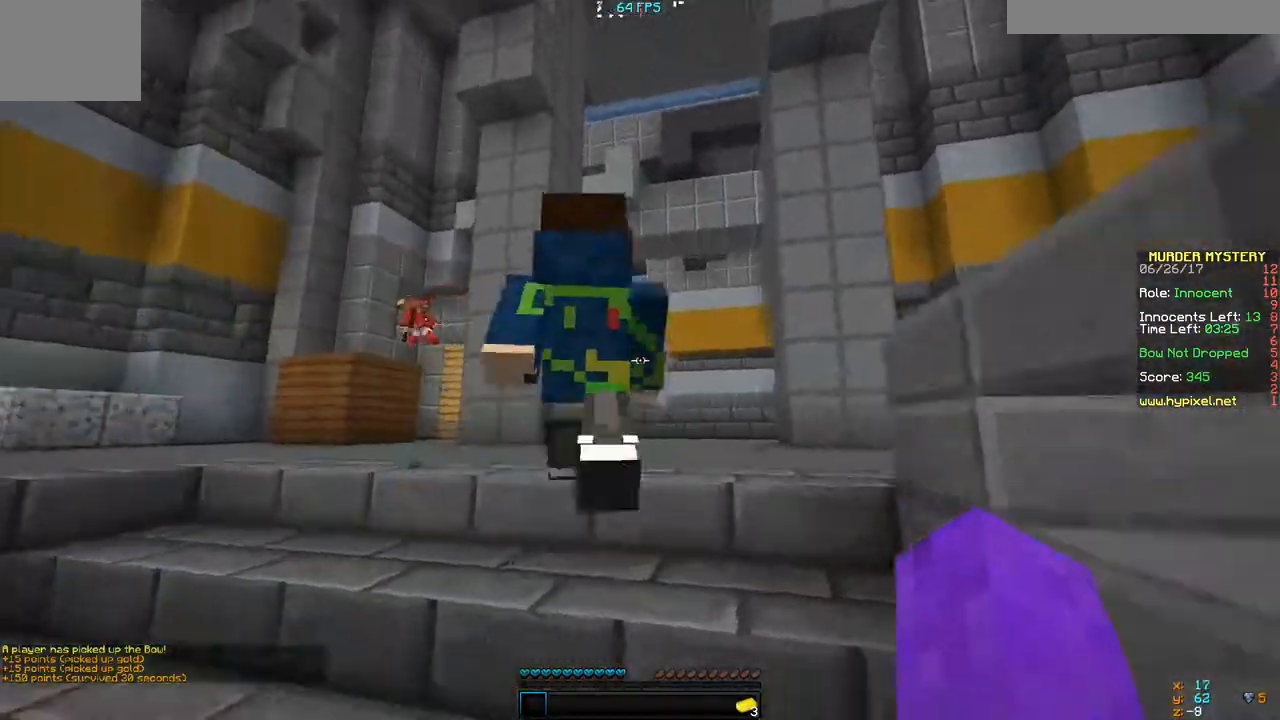
{"keys": ["d", "w"], "events": [[167, "d", "down"]]}
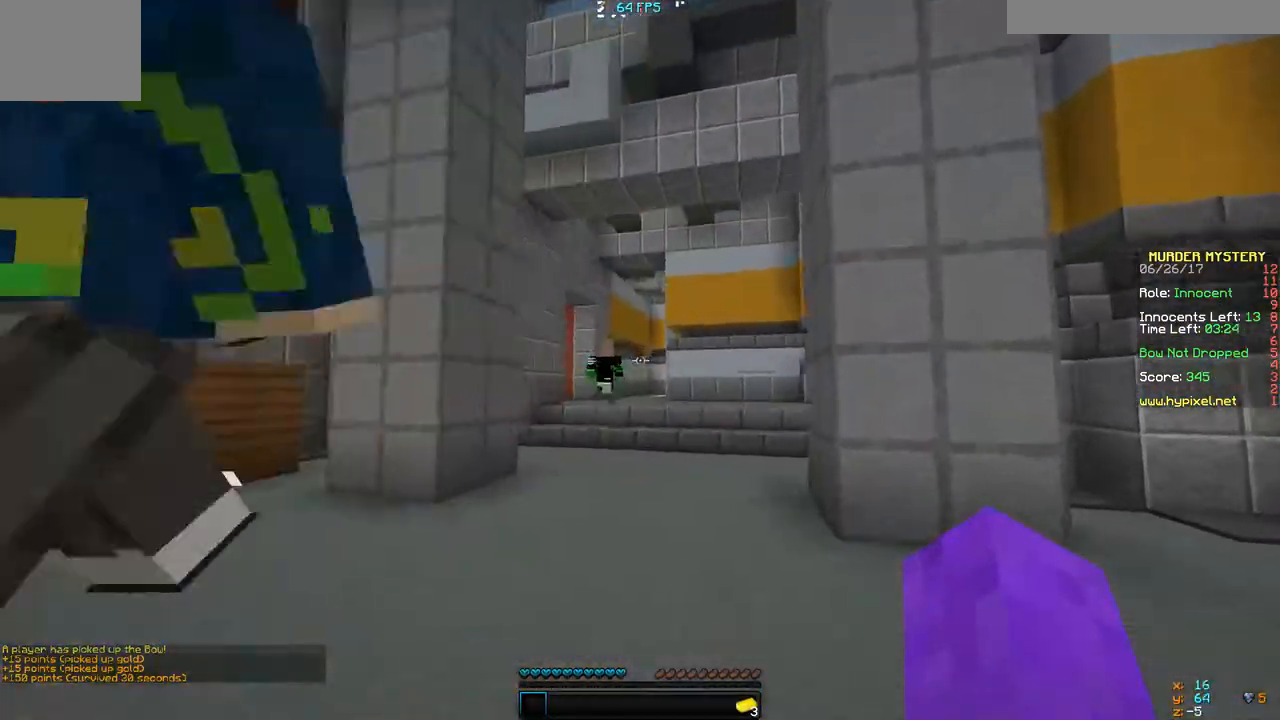
{"keys": ["w"], "events": [[100, "d", "up"]]}